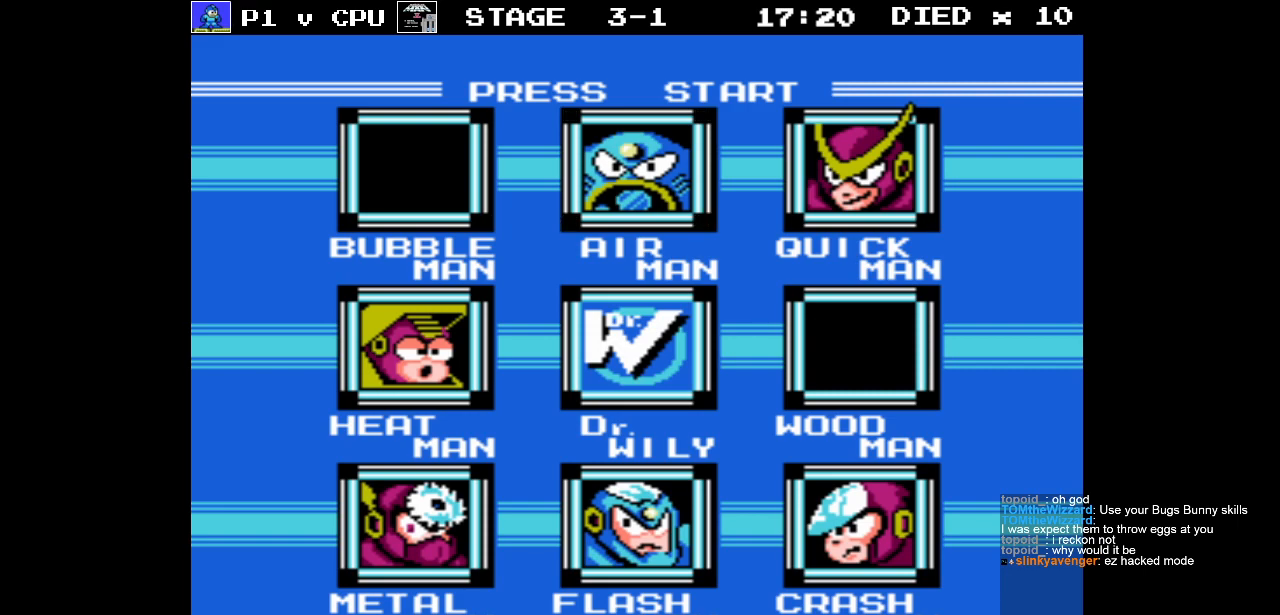
Gameplay with a controller (Nintendo layout); each line is a JSON object with the inputs held at the frame after it. "events" lists button and stick changes between this image and that frame as [ms after this image, input, new state], when the widget could be followed in between. Not read: L3 R3.
{"buttons": [], "events": [[33, "DPAD_DOWN", "up"], [200, "DPAD_DOWN", "down"], [283, "DPAD_DOWN", "up"]]}
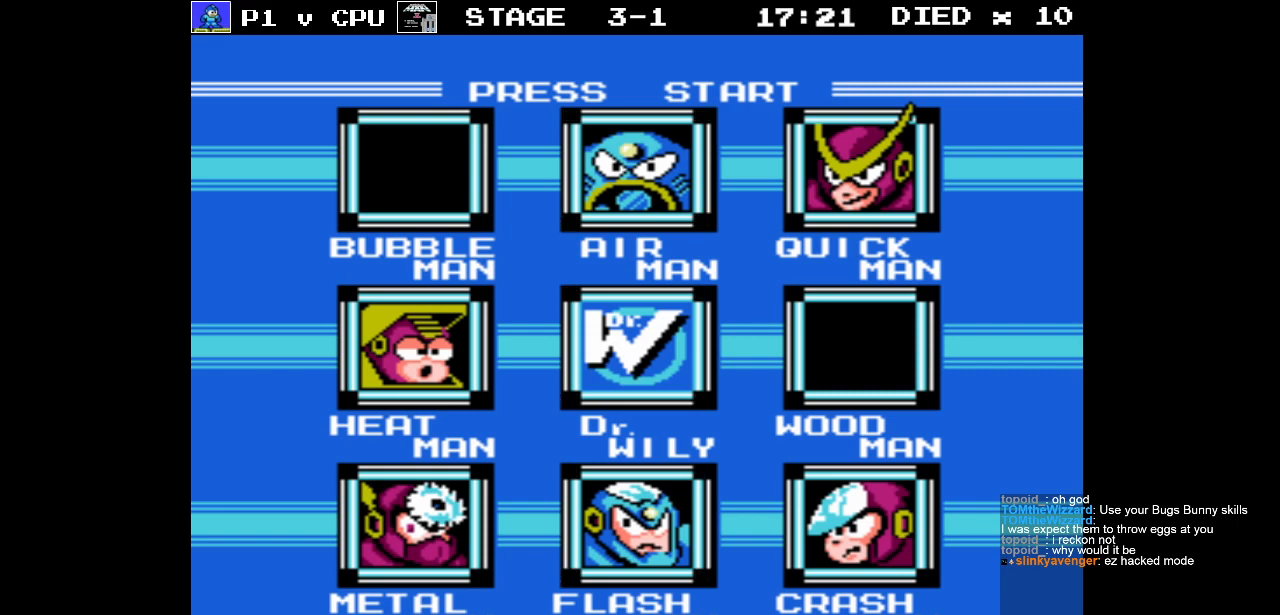
{"buttons": [], "events": []}
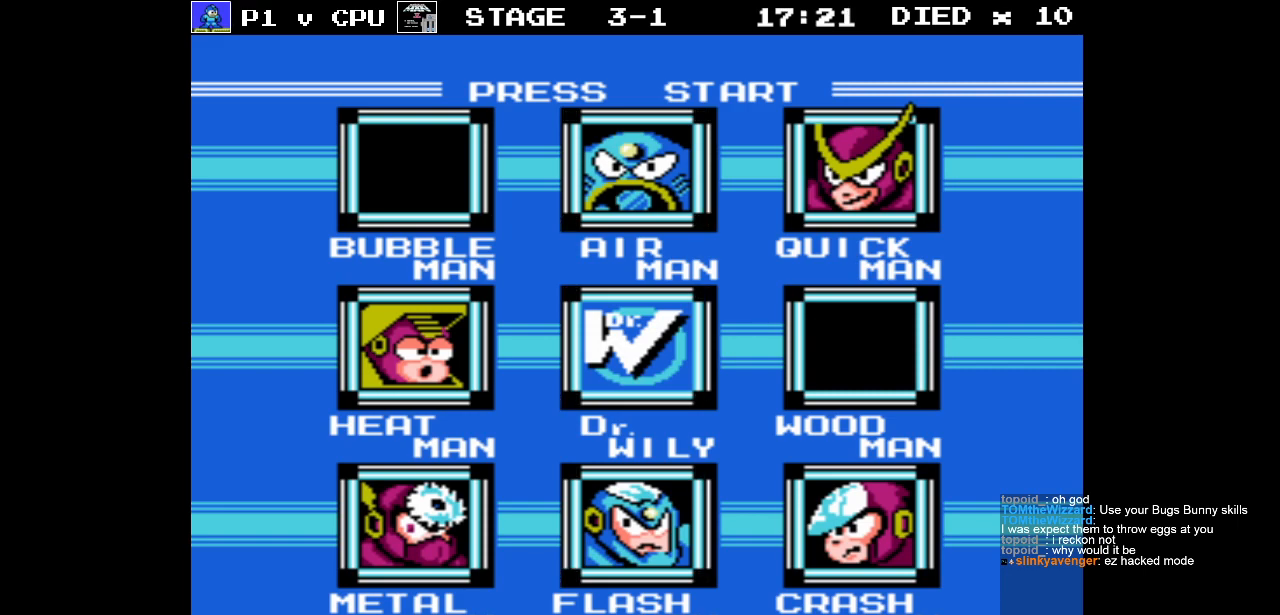
{"buttons": [], "events": []}
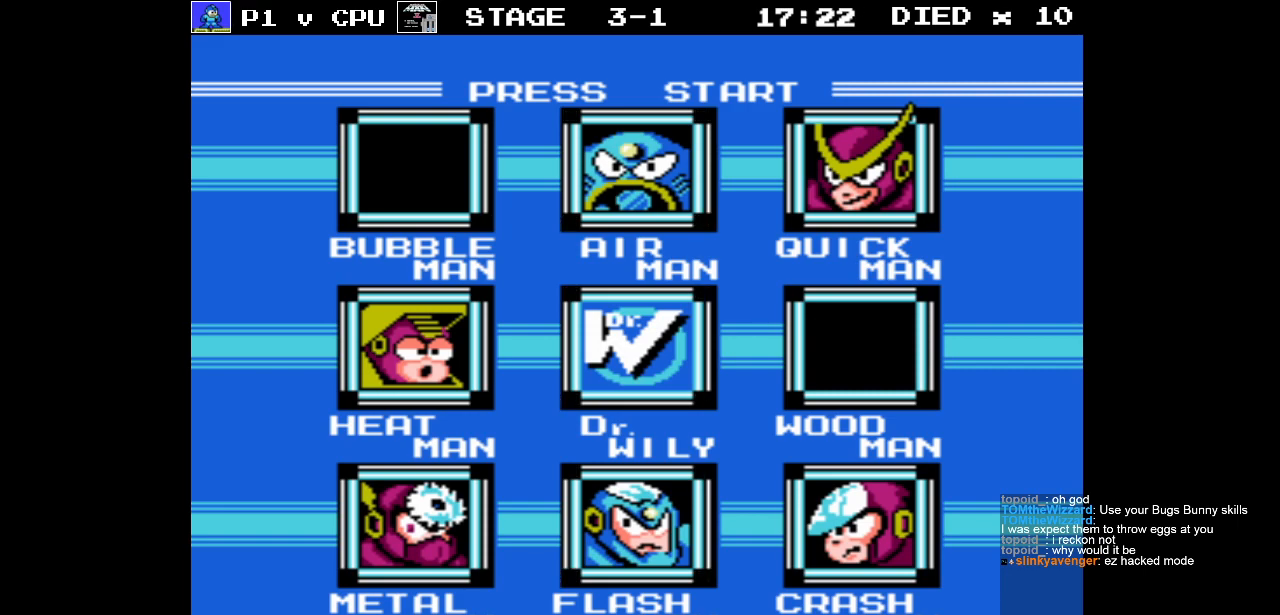
{"buttons": [], "events": []}
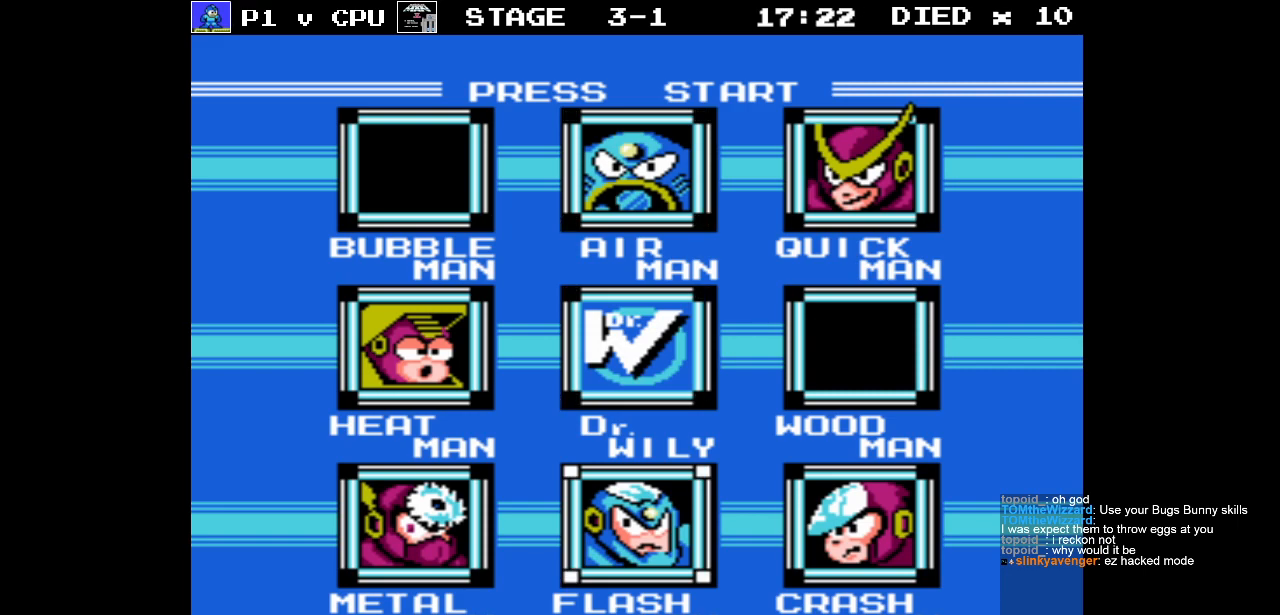
{"buttons": [], "events": []}
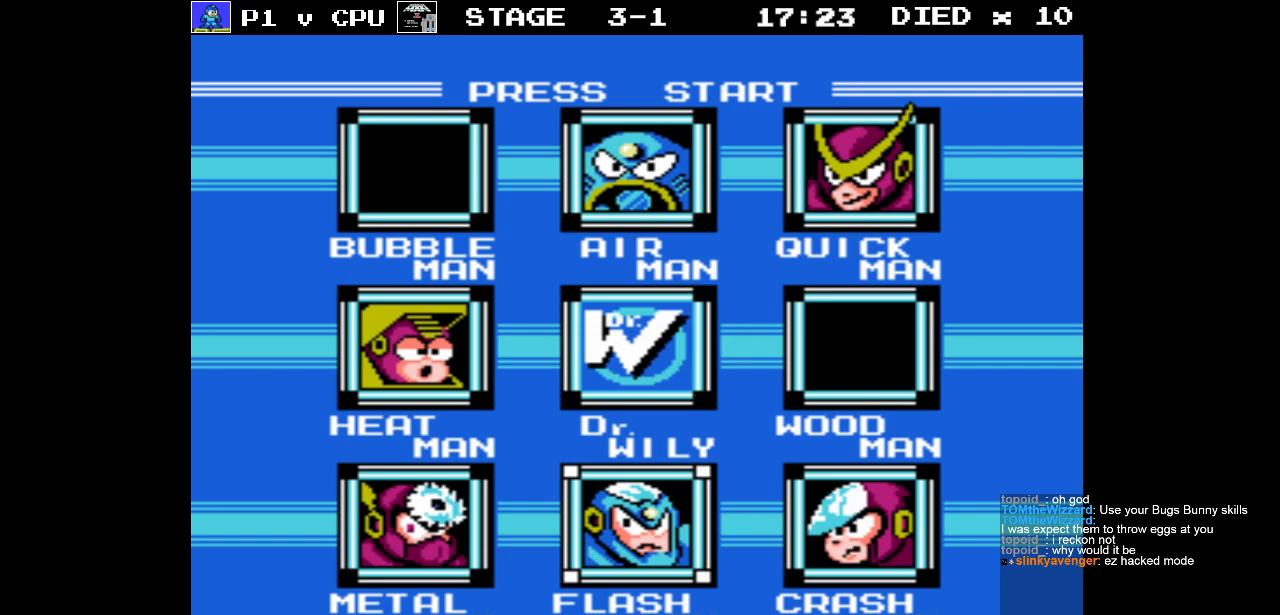
{"buttons": [], "events": []}
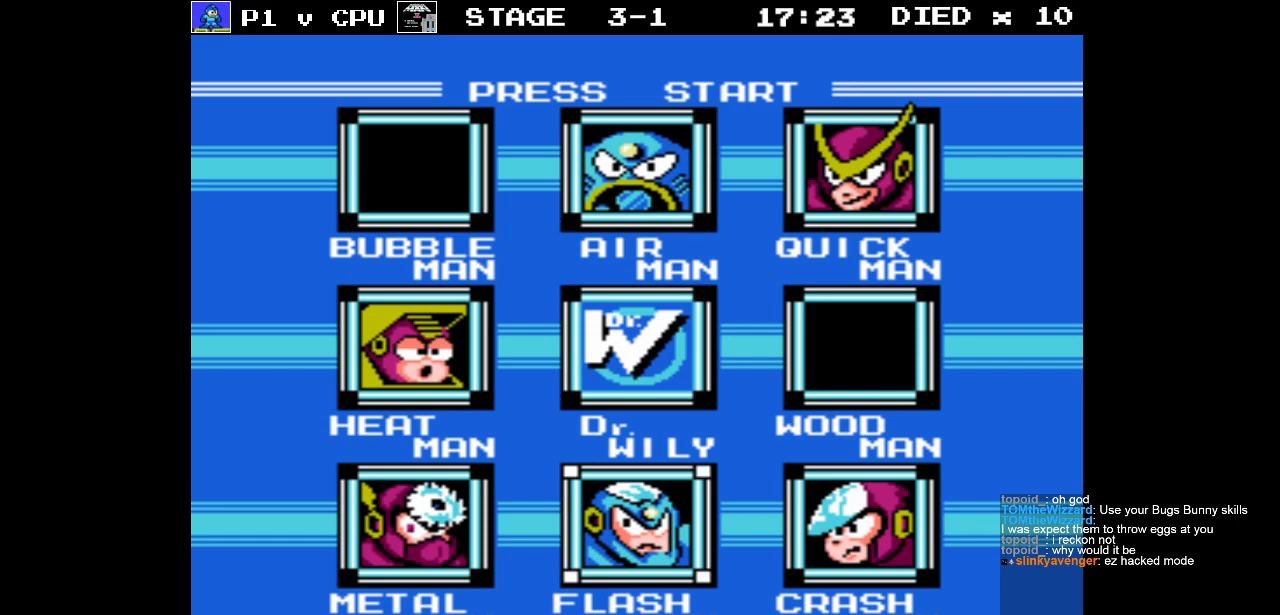
{"buttons": [], "events": []}
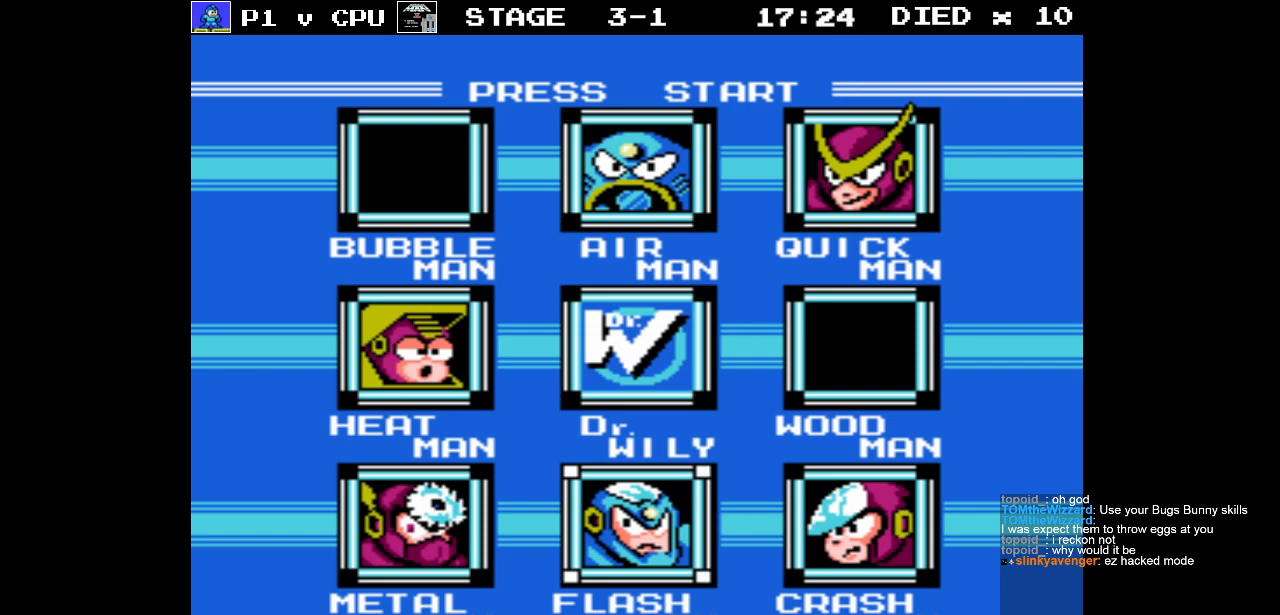
{"buttons": [], "events": []}
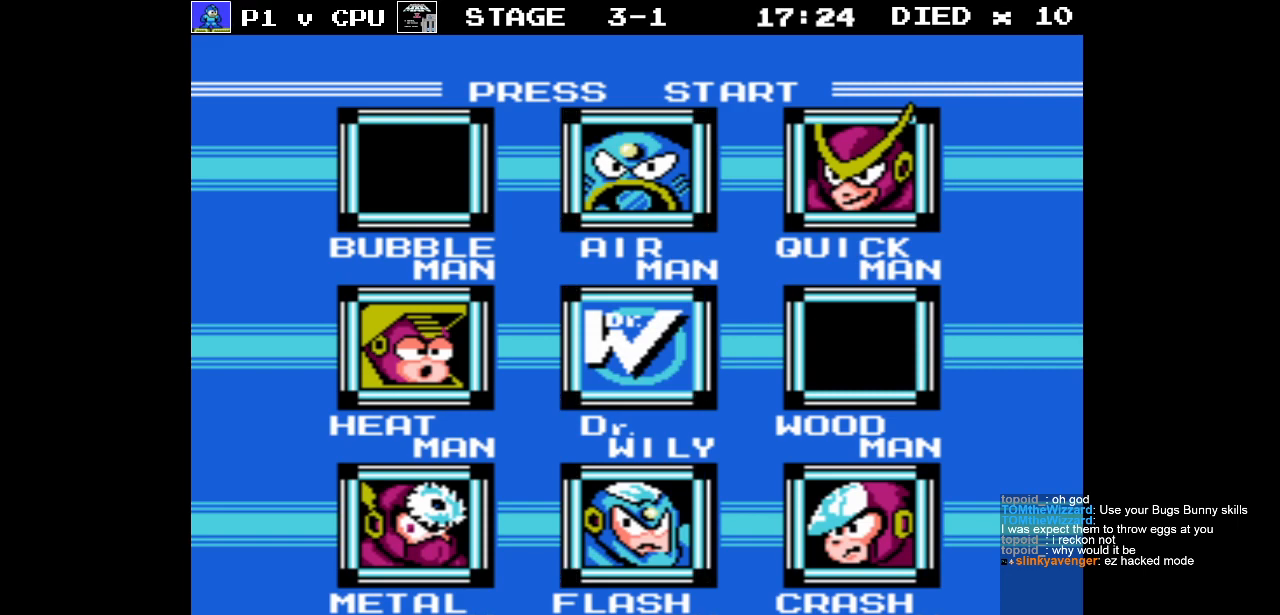
{"buttons": [], "events": []}
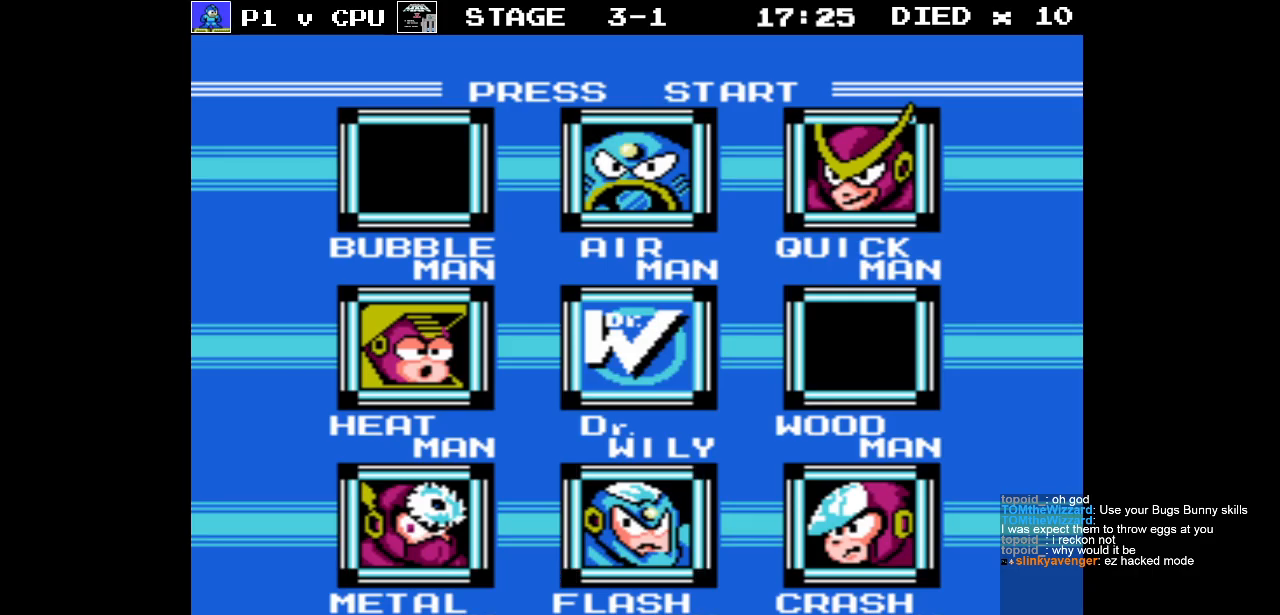
{"buttons": [], "events": []}
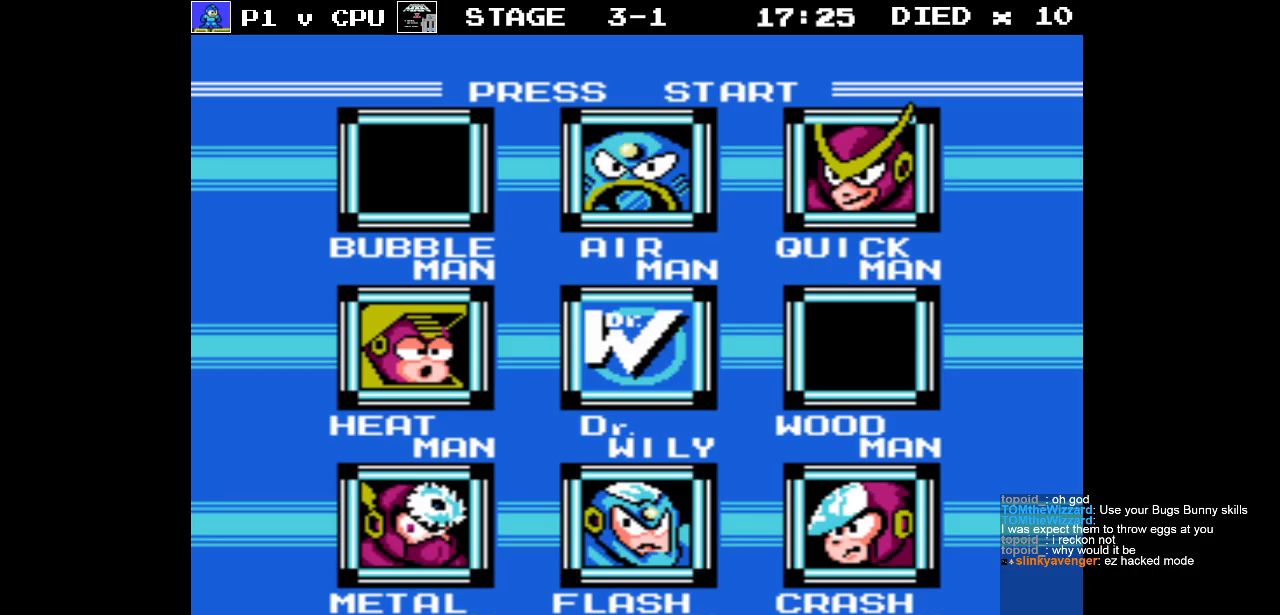
{"buttons": [], "events": []}
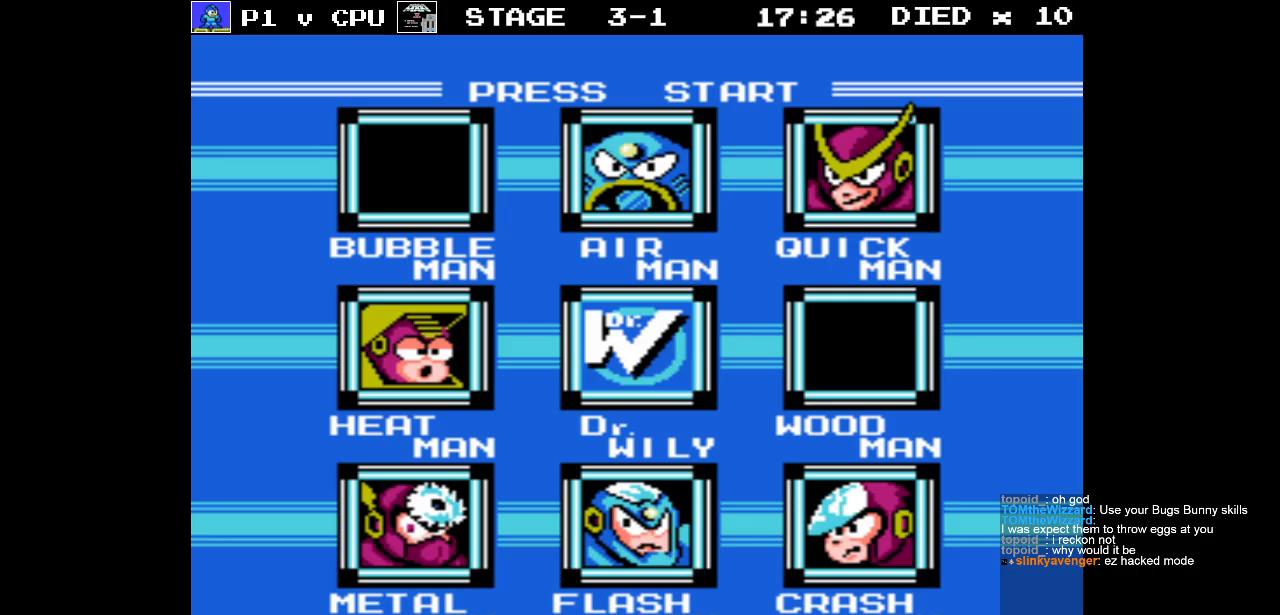
{"buttons": [], "events": [[133, "DPAD_LEFT", "down"], [233, "DPAD_LEFT", "up"]]}
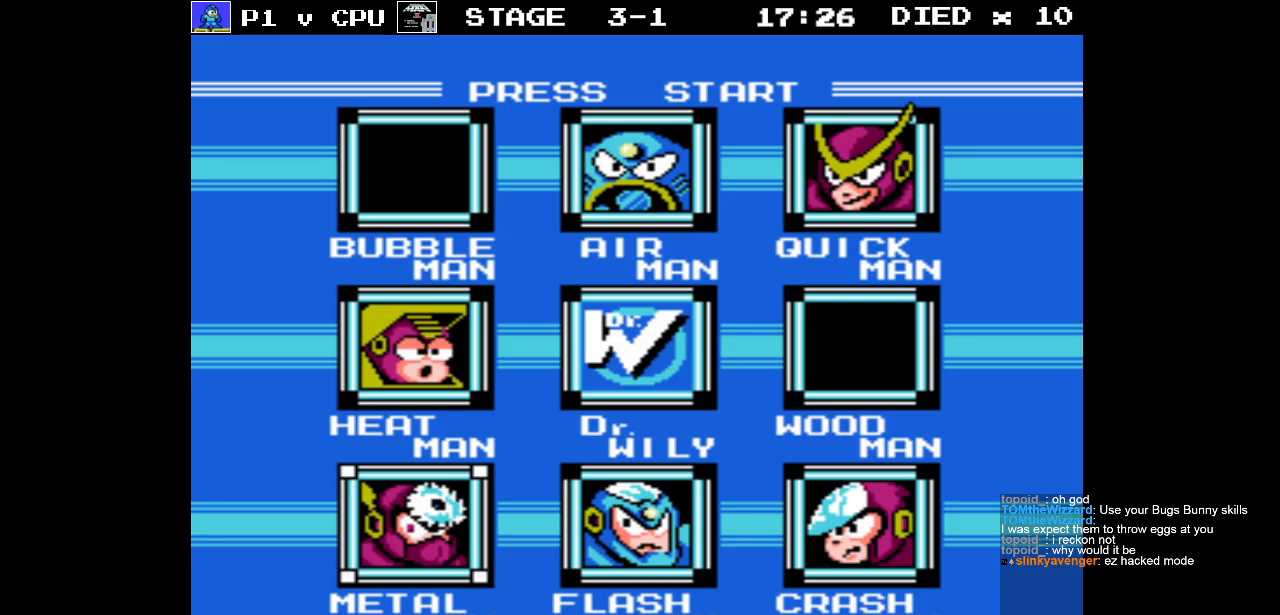
{"buttons": [], "events": []}
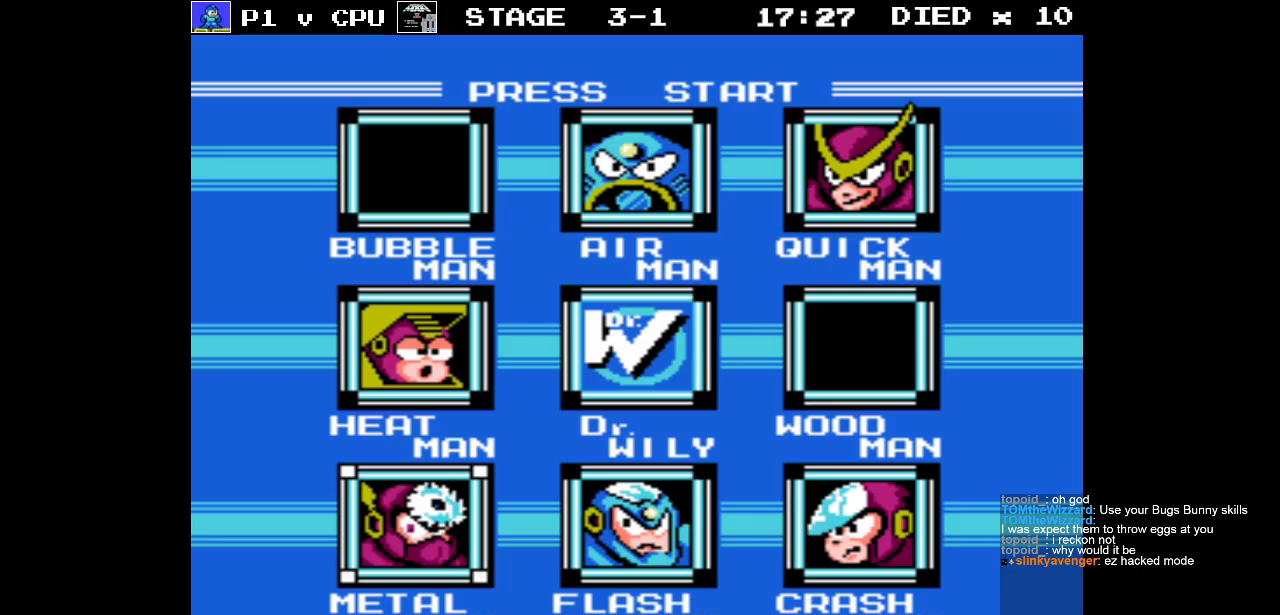
{"buttons": [], "events": [[200, "DPAD_UP", "down"], [317, "DPAD_UP", "up"]]}
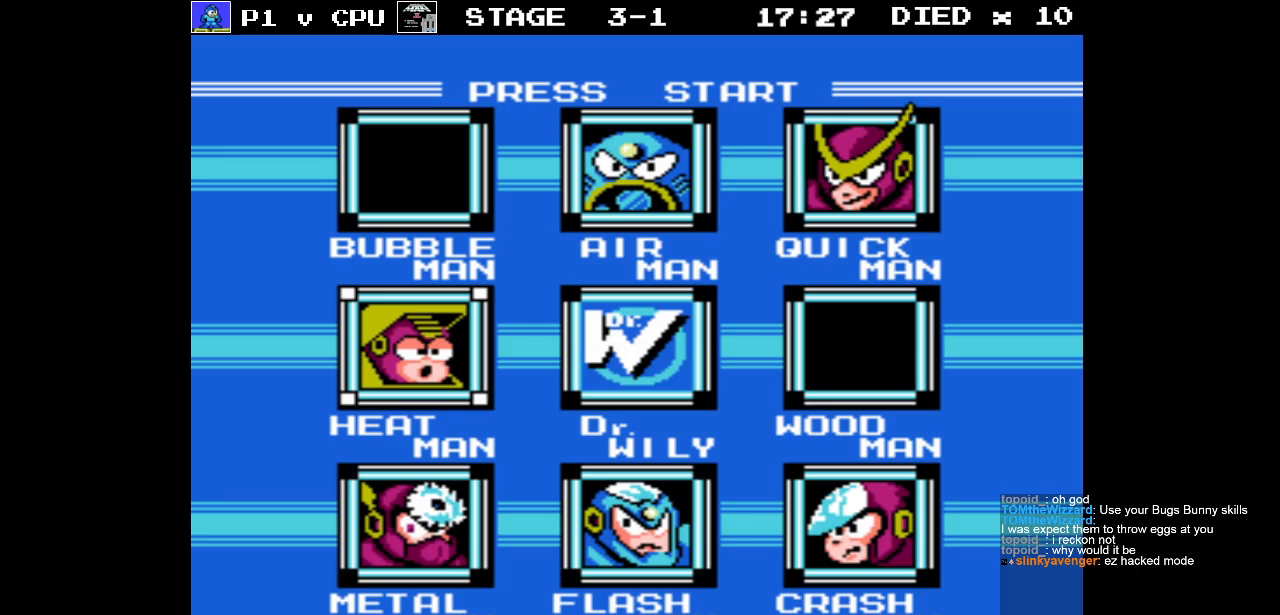
{"buttons": [], "events": []}
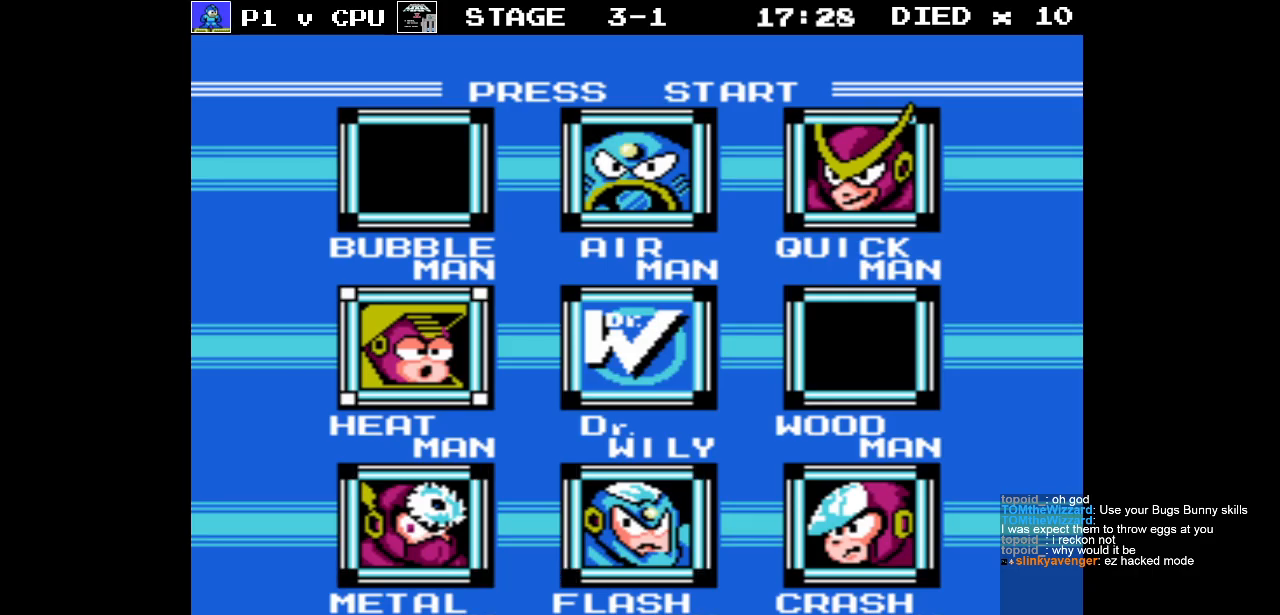
{"buttons": [], "events": []}
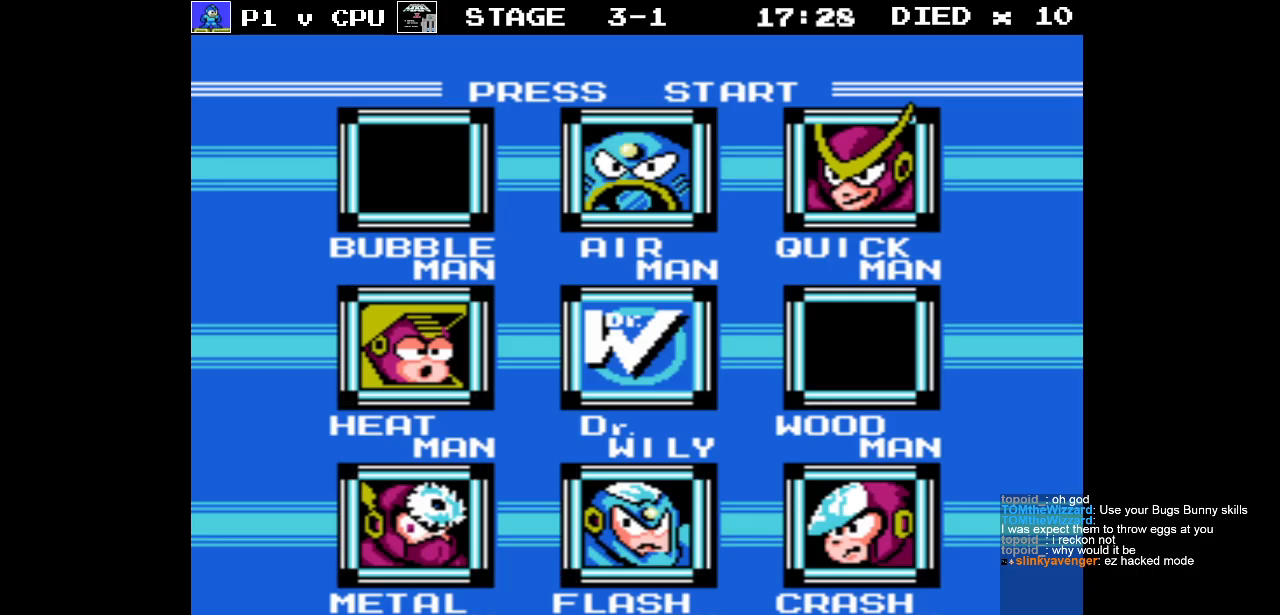
{"buttons": [], "events": [[317, "DPAD_UP", "down"], [400, "DPAD_UP", "up"]]}
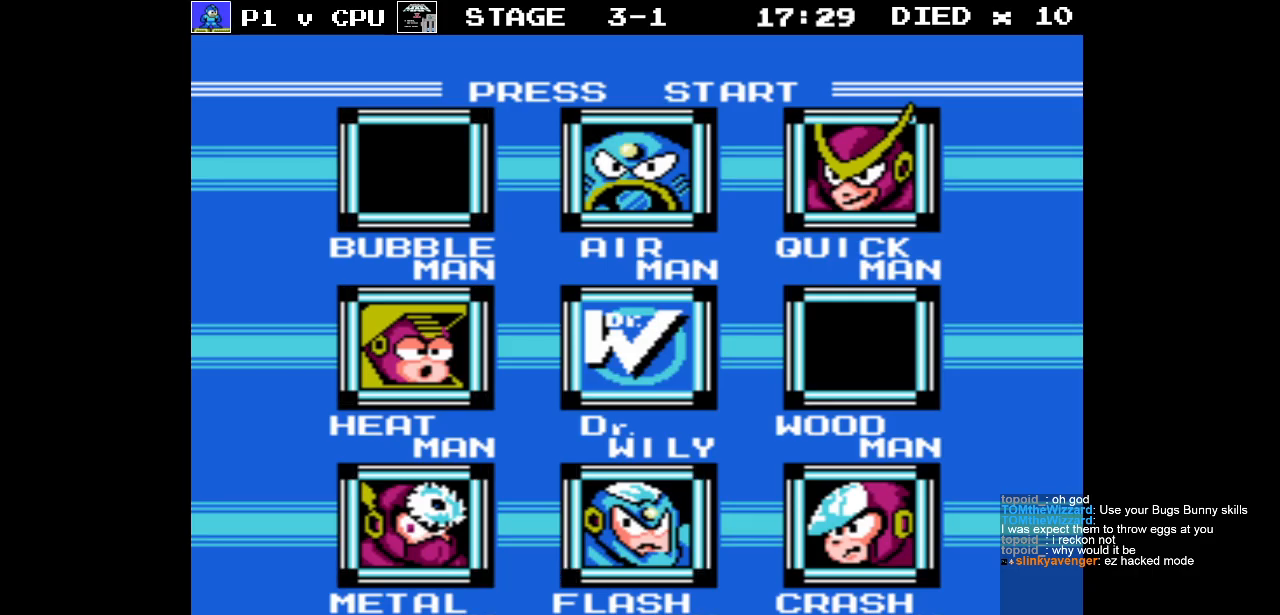
{"buttons": [], "events": [[50, "DPAD_RIGHT", "down"], [150, "DPAD_RIGHT", "up"]]}
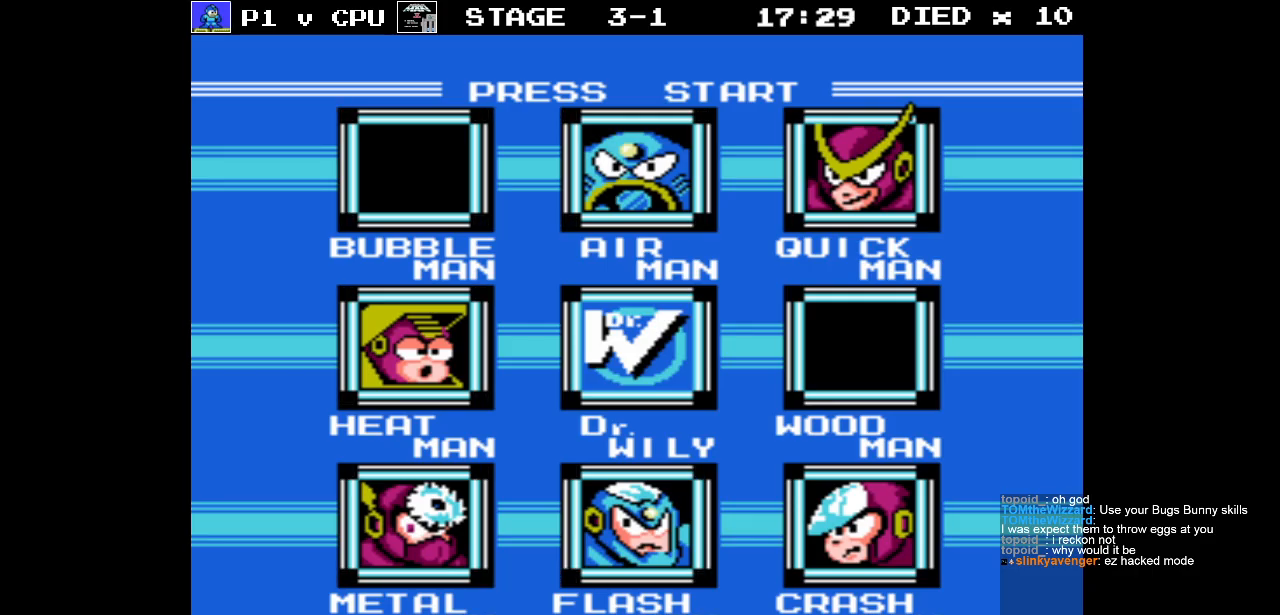
{"buttons": [], "events": [[17, "START", "down"], [183, "START", "up"]]}